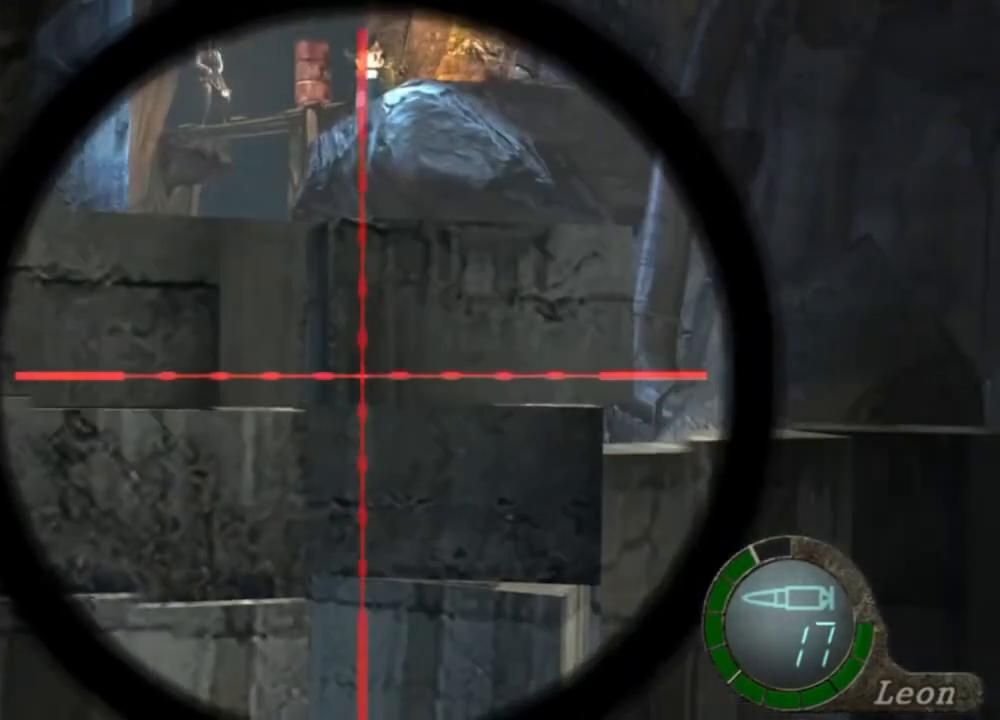
Gameplay with keyboard and mouse; each line is a JSON object with the keys and mouse buttons held at the frame after it. "events" lists presses ("down") and releases ("up") of "1", "2", "3", "4", "5", "a", "alt", "b", "c", "ctrl", "d", "e", "f", "g", "q", "r", "s", "shift", "space", "t", "tab", "tilde", "v", "w", "x", "z", "mouse_left", "mouse_wheel", "mouse_right", "mouse_mb4" and "mouse_mb5" between this image and that frame as [ms after this image, input, new state], when the widget could be followed in between. "mouse_left", "mouse_wheel", "mouse_right", "mouse_mb4", "mouse_mb5" = the "left", "wheel", "right", "mb4", "mb5" buttons of the "mouse" list. No other keys are recorded. "wheel" means that the mouse wheel is clicked or scrolled. Mouse movement is not recorded.
{"keys": [], "mouse": ["right"], "events": [[250, "tab", "down"], [417, "tab", "up"]]}
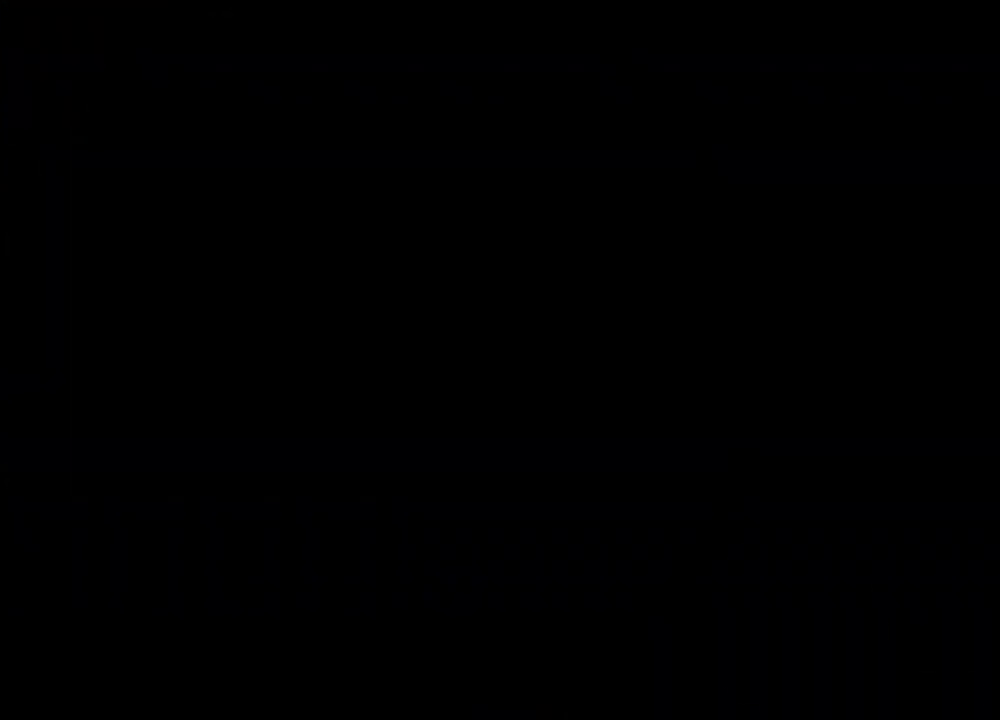
{"keys": [], "mouse": ["right"], "events": []}
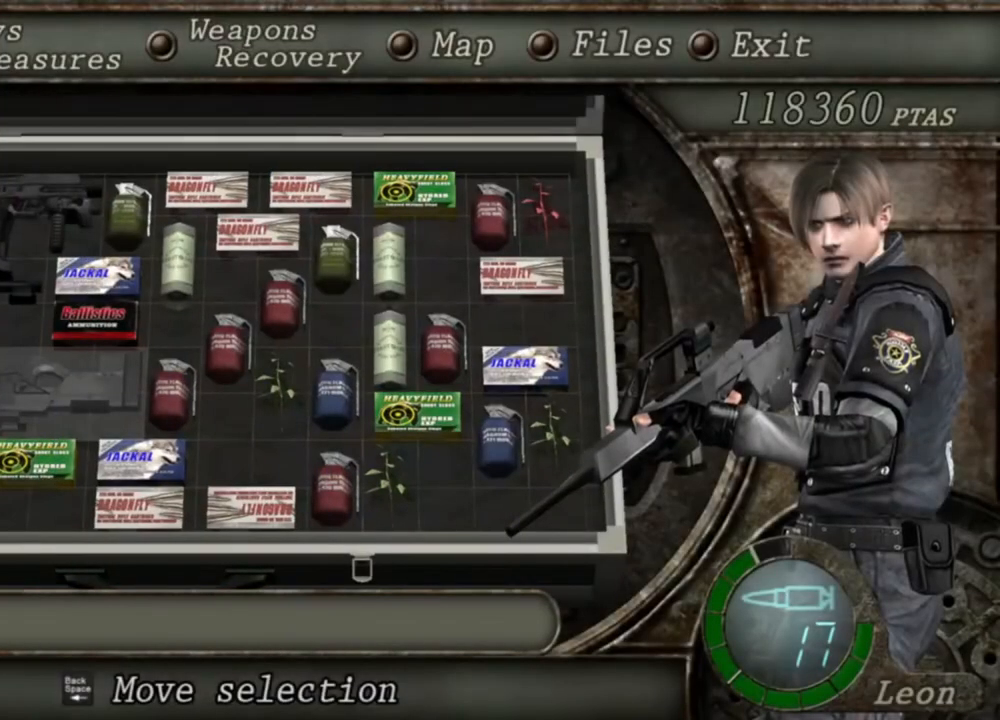
{"keys": [], "mouse": ["right"], "events": []}
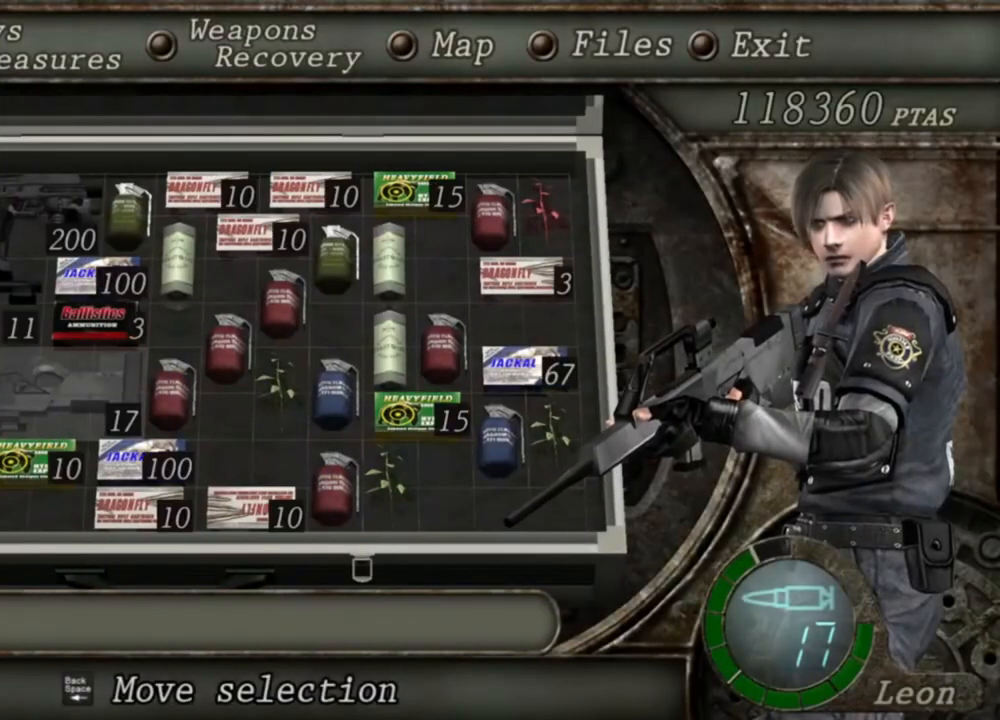
{"keys": [], "mouse": ["right"], "events": []}
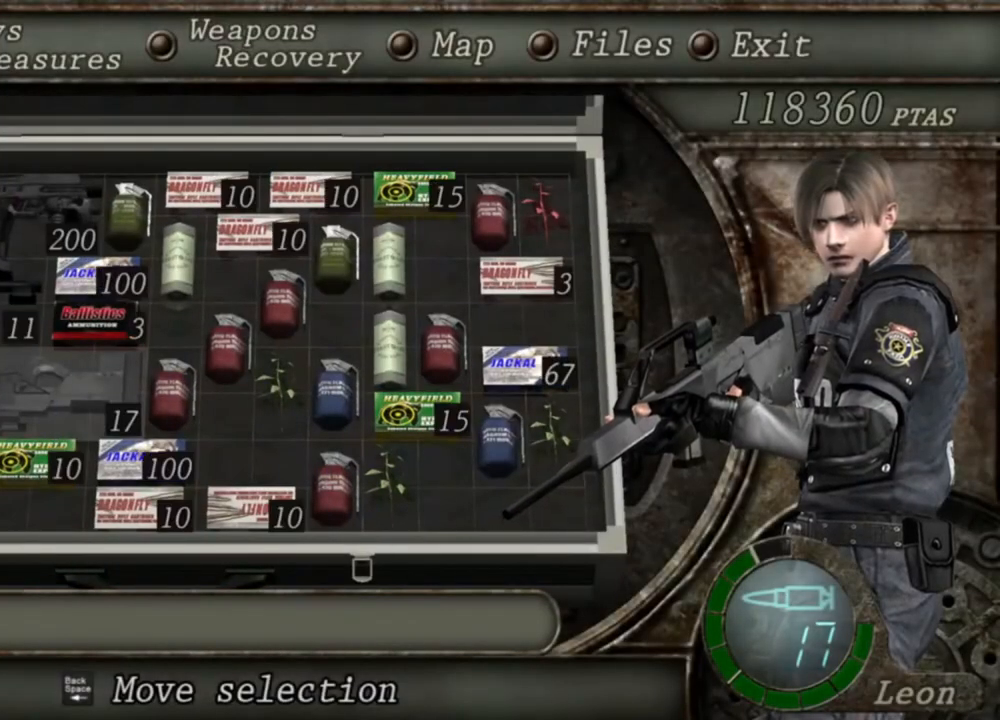
{"keys": [], "mouse": ["right"], "events": [[17, "tab", "down"], [83, "tab", "up"]]}
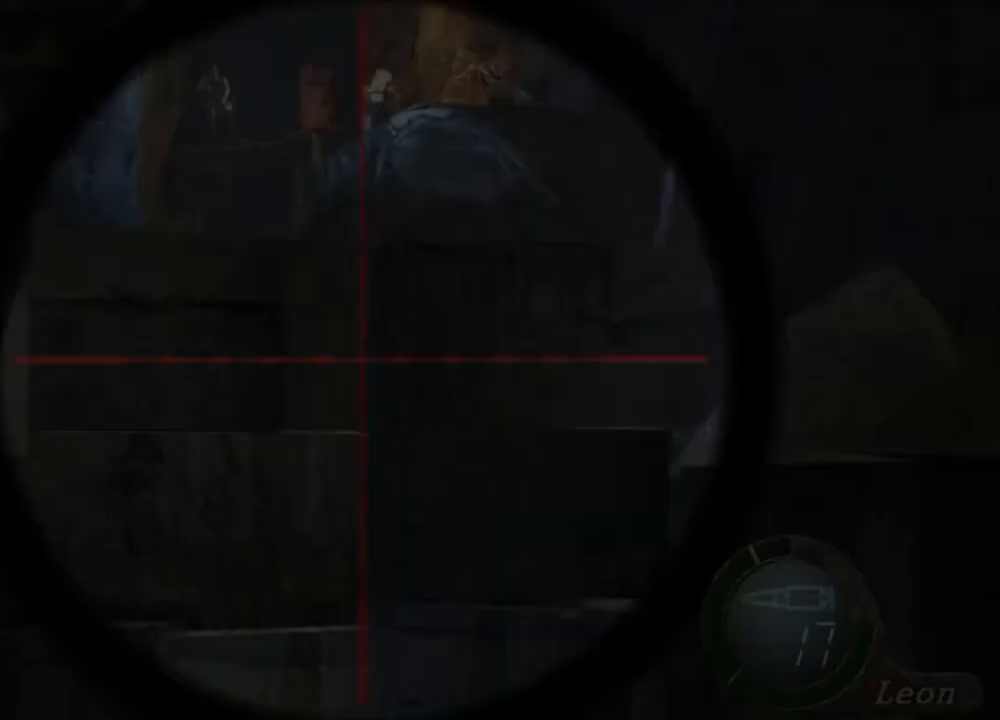
{"keys": ["tab"], "mouse": ["right"], "events": [[417, "tab", "down"]]}
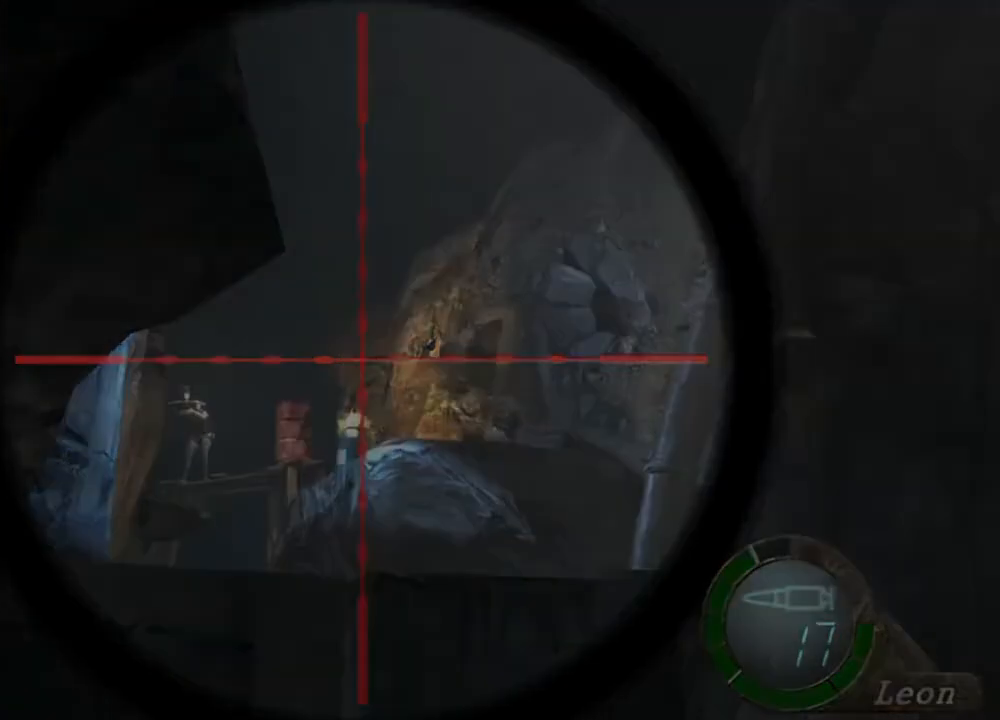
{"keys": [], "mouse": ["right"], "events": [[17, "tab", "up"]]}
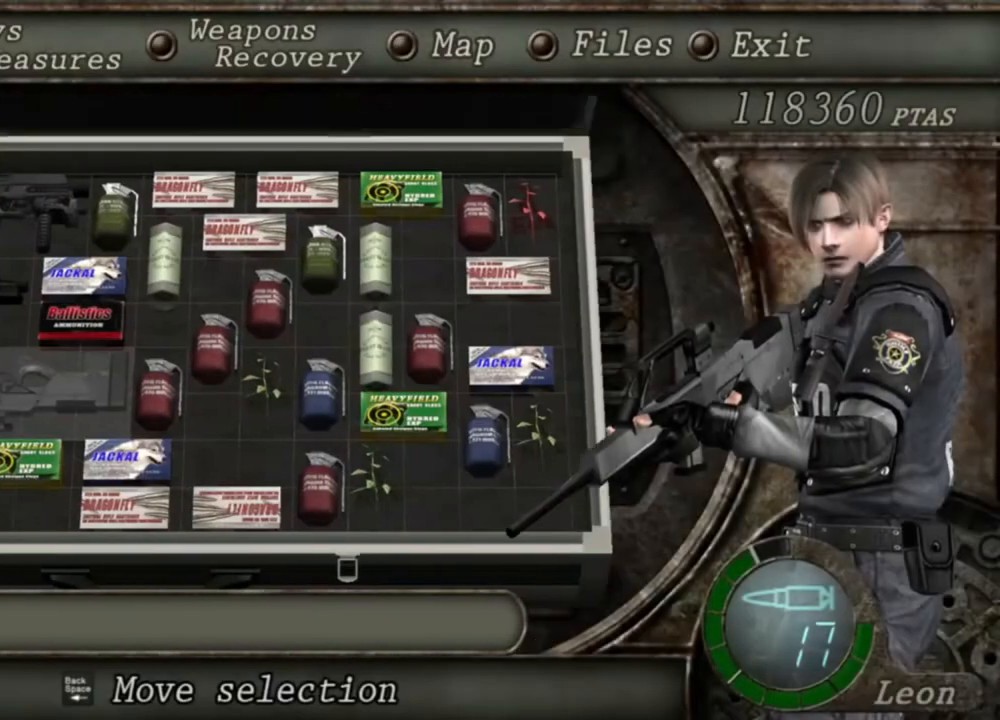
{"keys": [], "mouse": ["right"], "events": []}
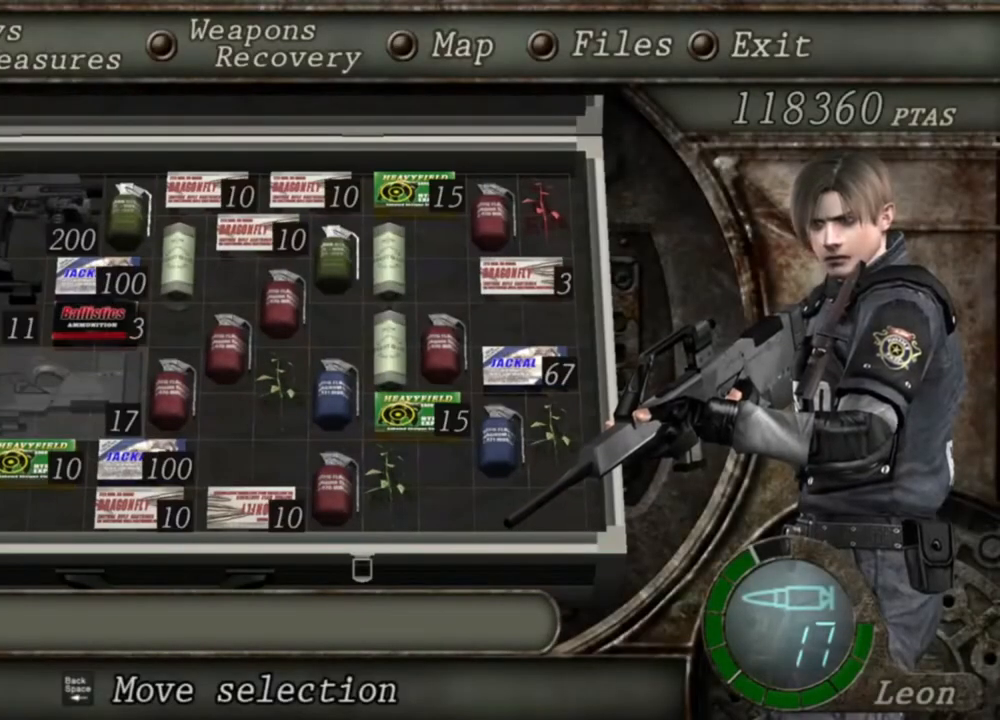
{"keys": [], "mouse": ["right"], "events": []}
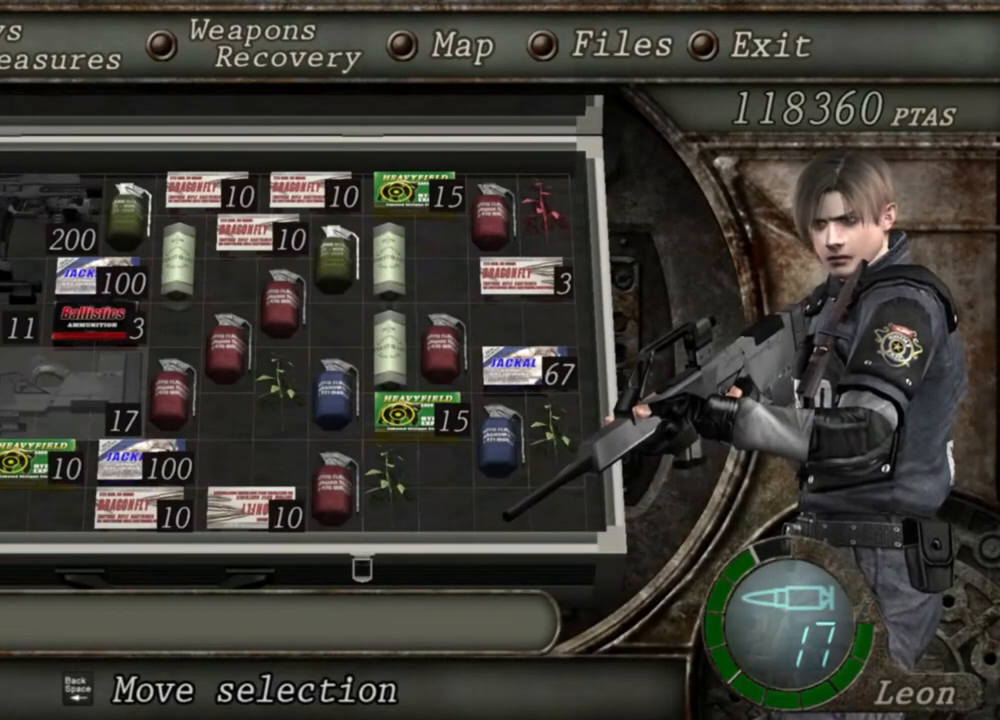
{"keys": [], "mouse": ["right"], "events": []}
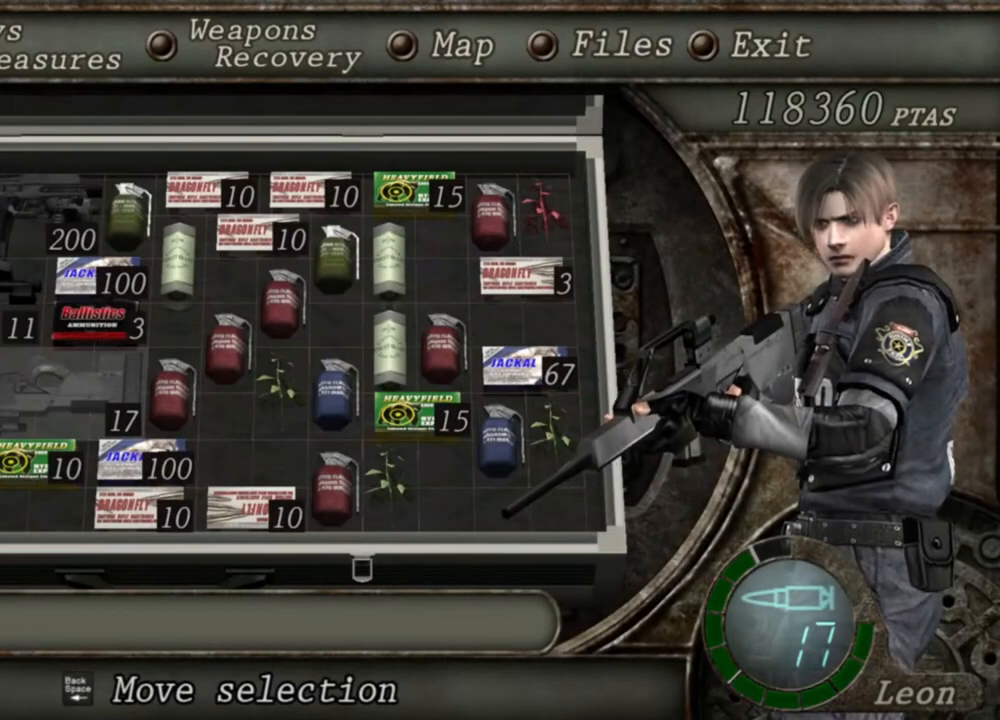
{"keys": [], "mouse": ["right"], "events": []}
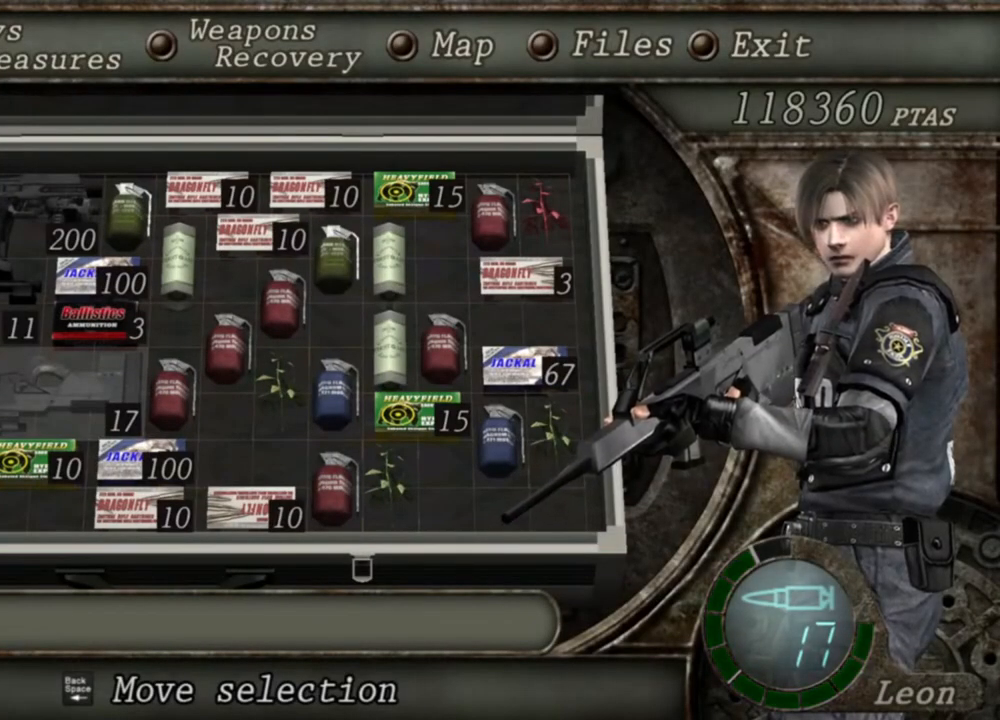
{"keys": ["tab"], "mouse": ["right"], "events": [[417, "tab", "down"]]}
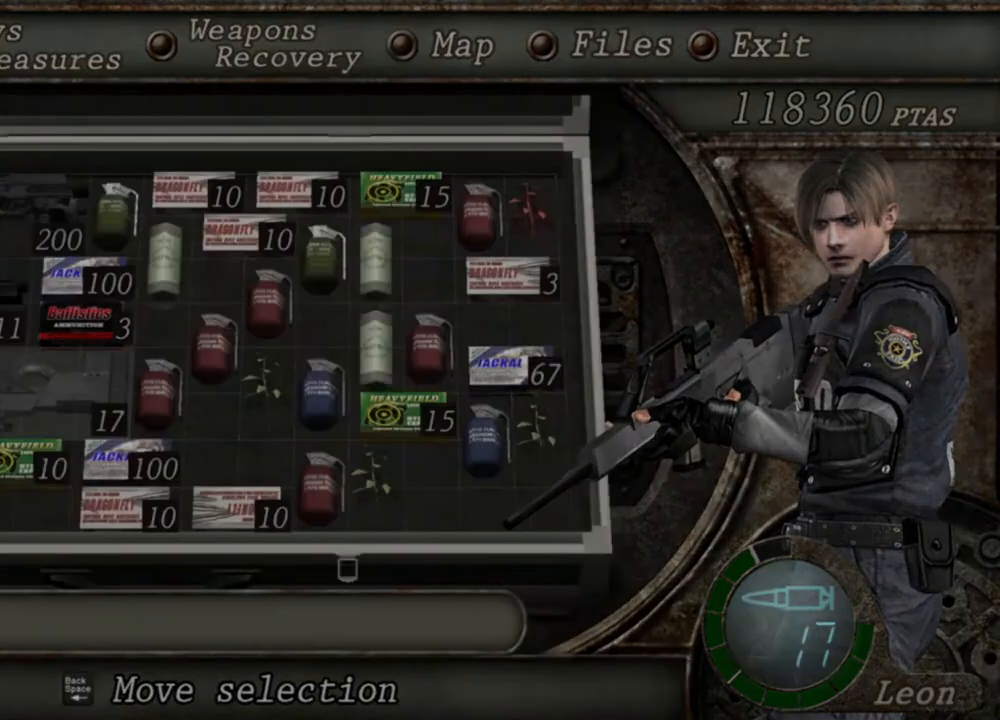
{"keys": [], "mouse": ["right"], "events": [[50, "tab", "up"]]}
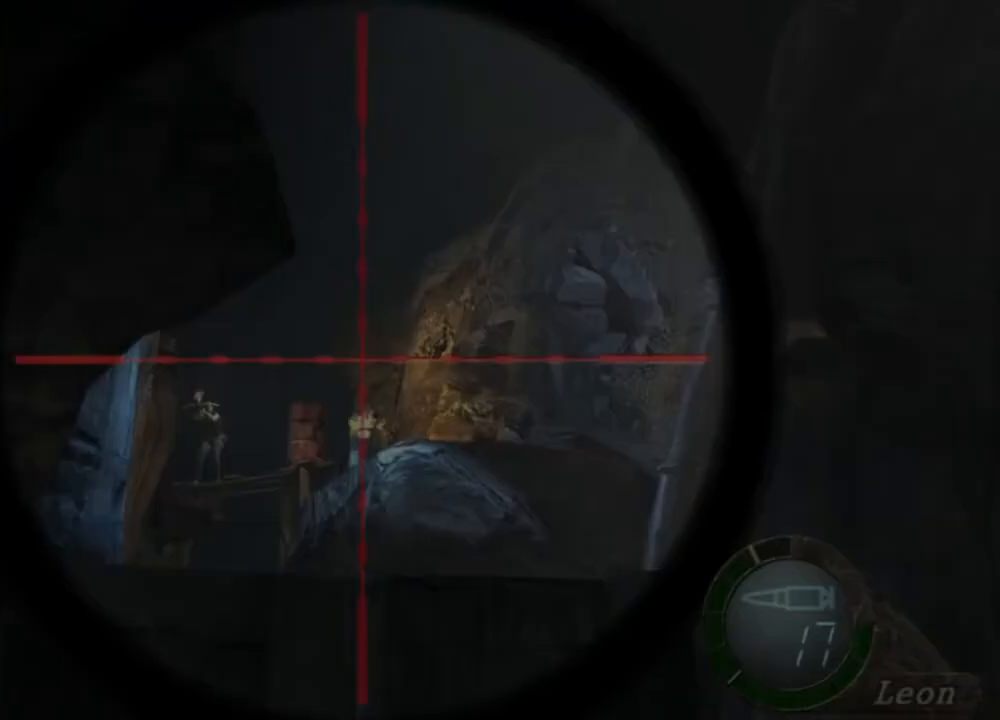
{"keys": [], "mouse": ["right"], "events": [[283, "tab", "down"], [450, "tab", "up"]]}
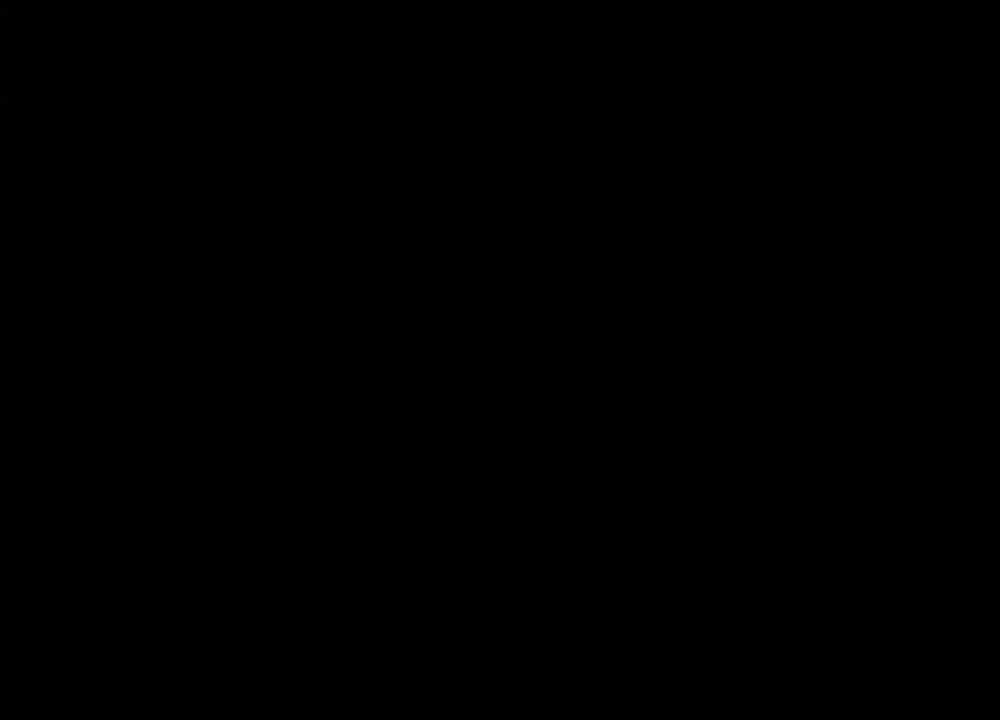
{"keys": [], "mouse": ["right"], "events": []}
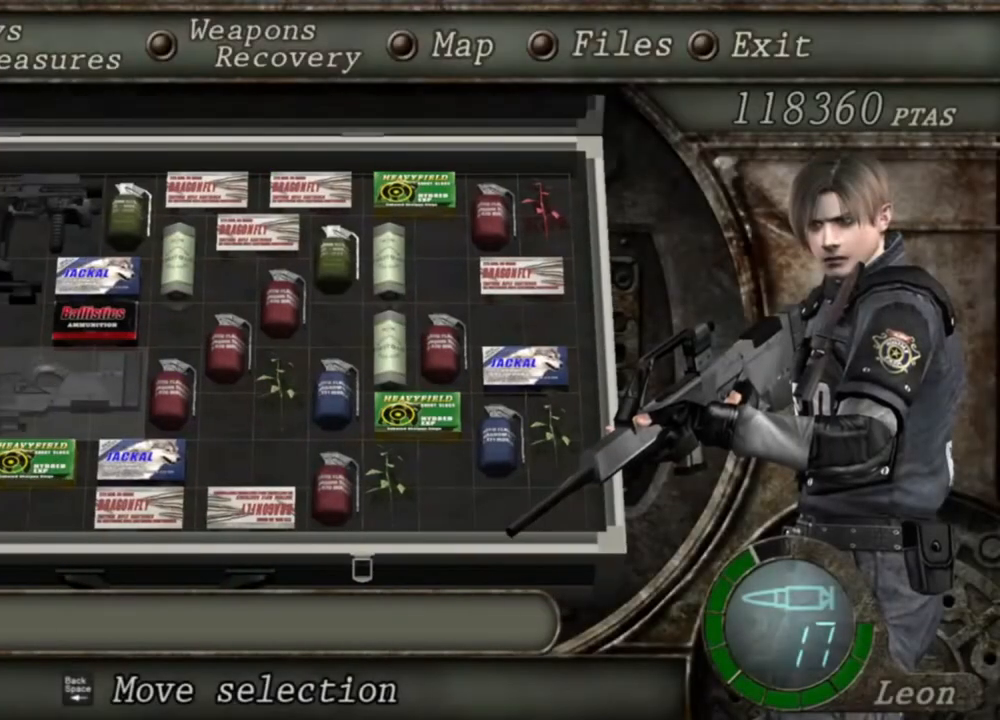
{"keys": [], "mouse": ["right"], "events": []}
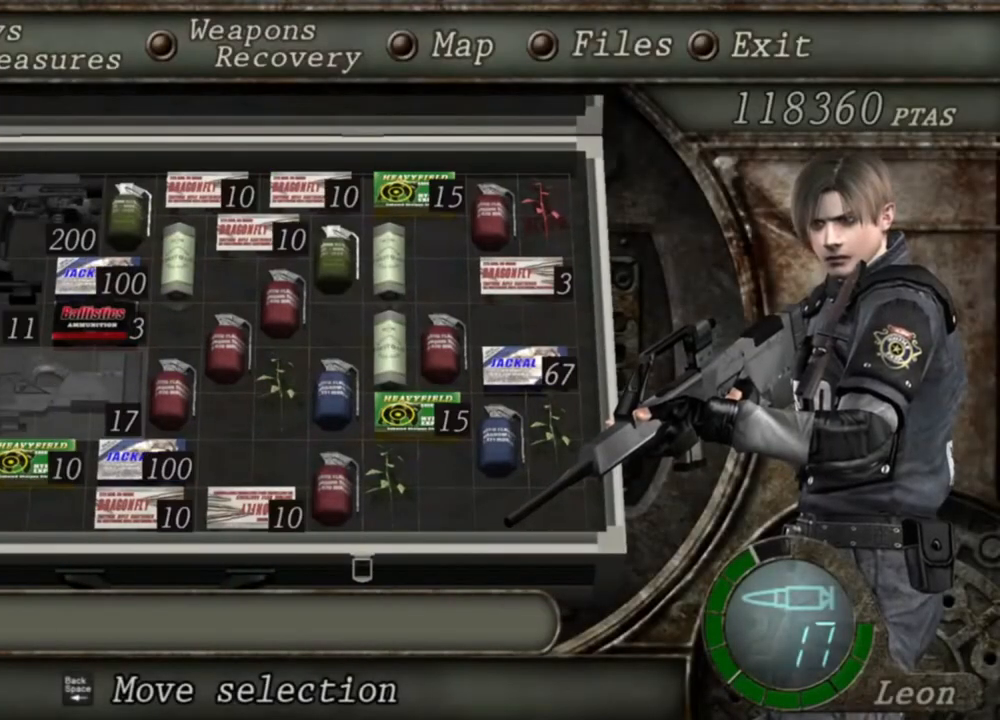
{"keys": [], "mouse": ["right"], "events": []}
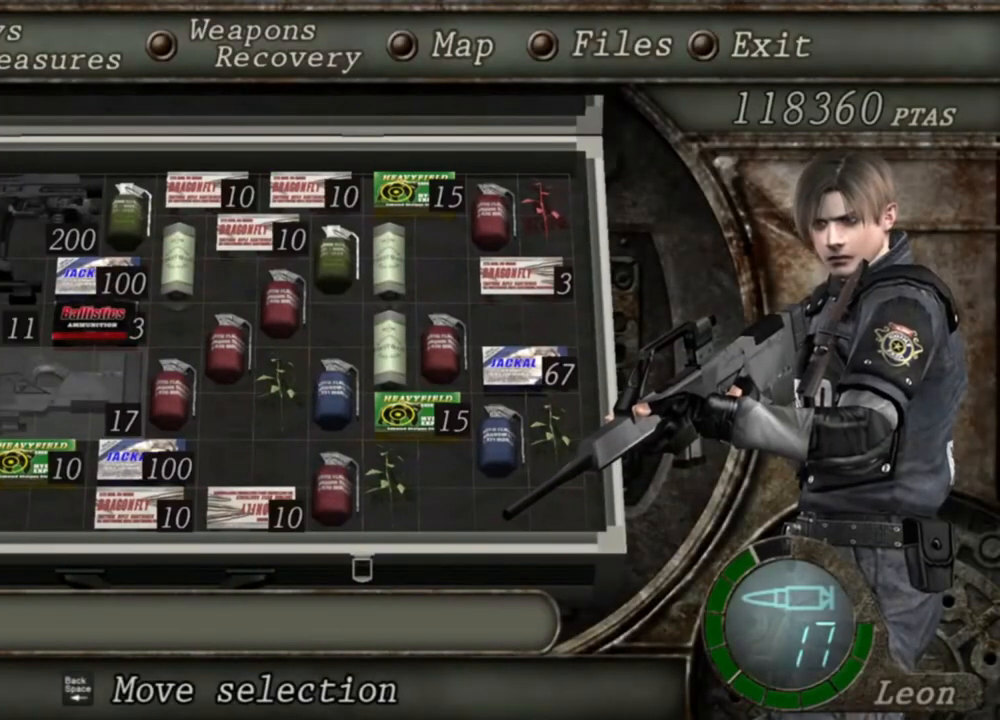
{"keys": [], "mouse": ["right"], "events": []}
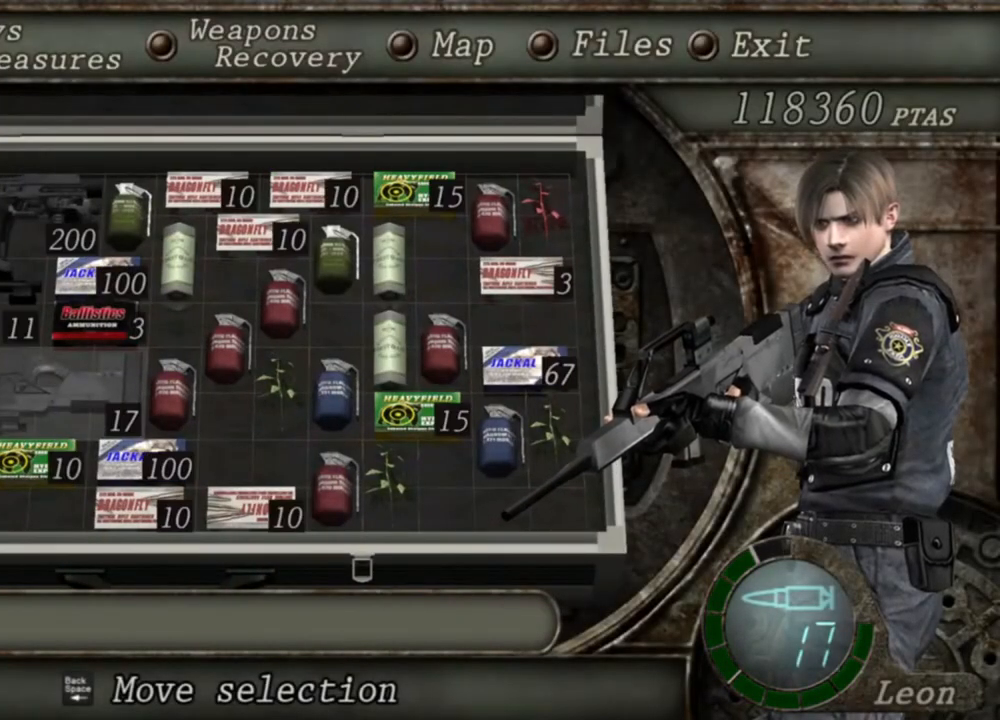
{"keys": [], "mouse": ["right"], "events": []}
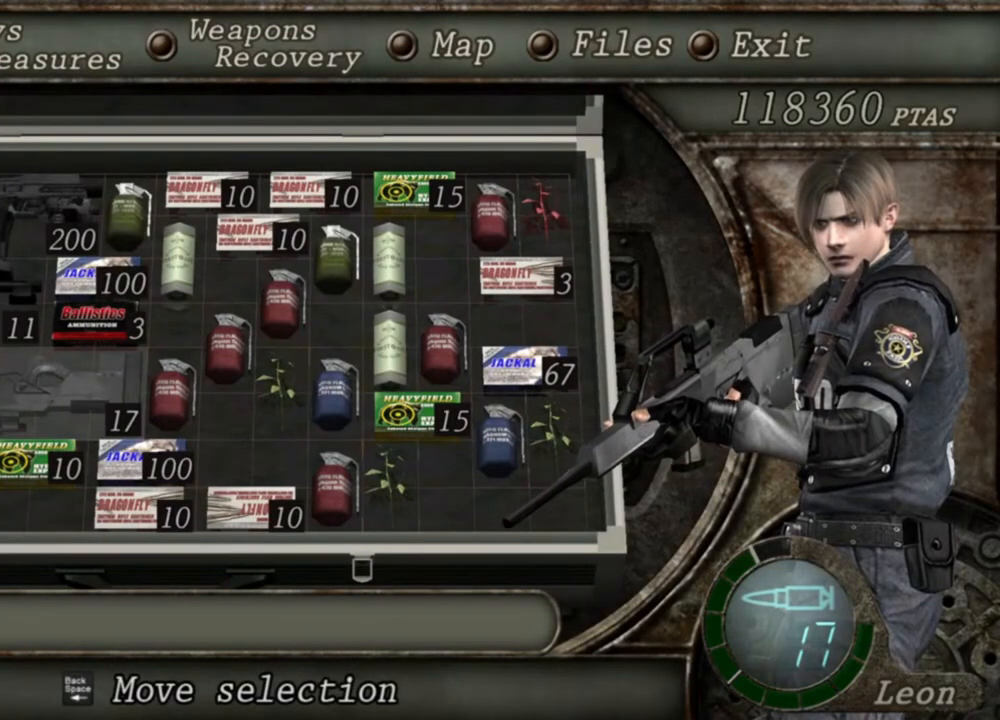
{"keys": [], "mouse": ["right"], "events": [[83, "tab", "down"], [217, "tab", "up"]]}
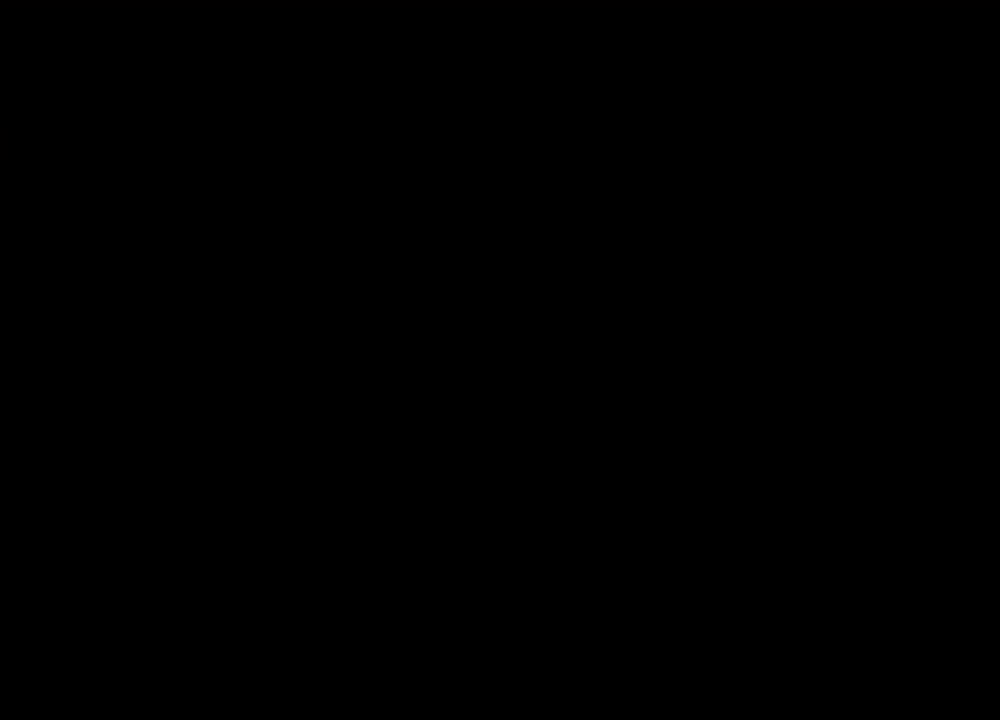
{"keys": [], "mouse": ["right"], "events": []}
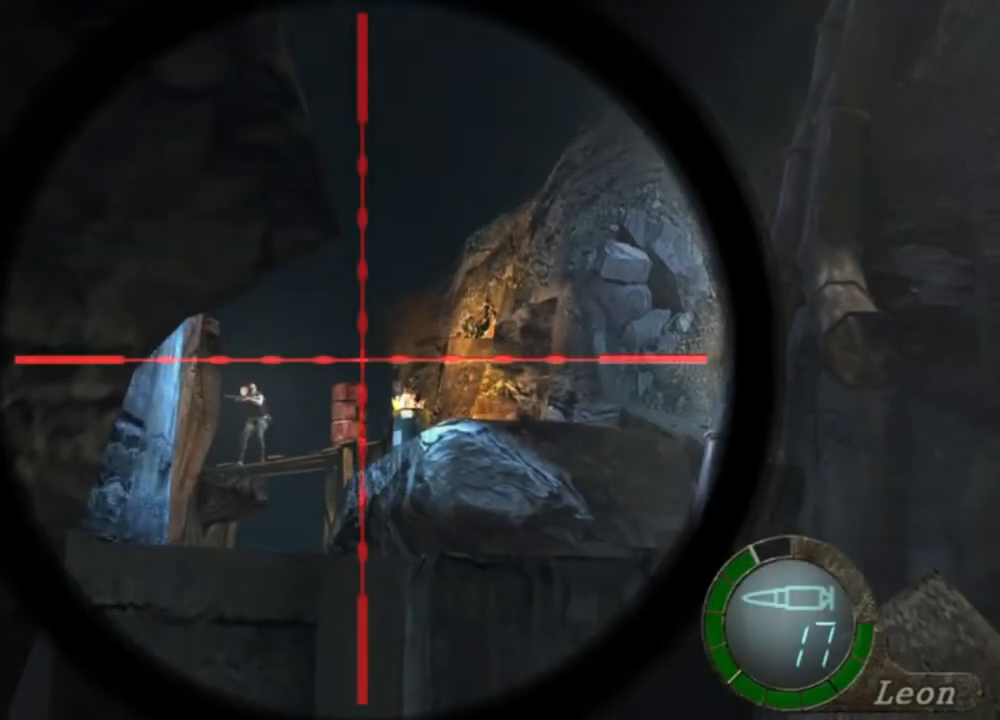
{"keys": [], "mouse": ["right"], "events": []}
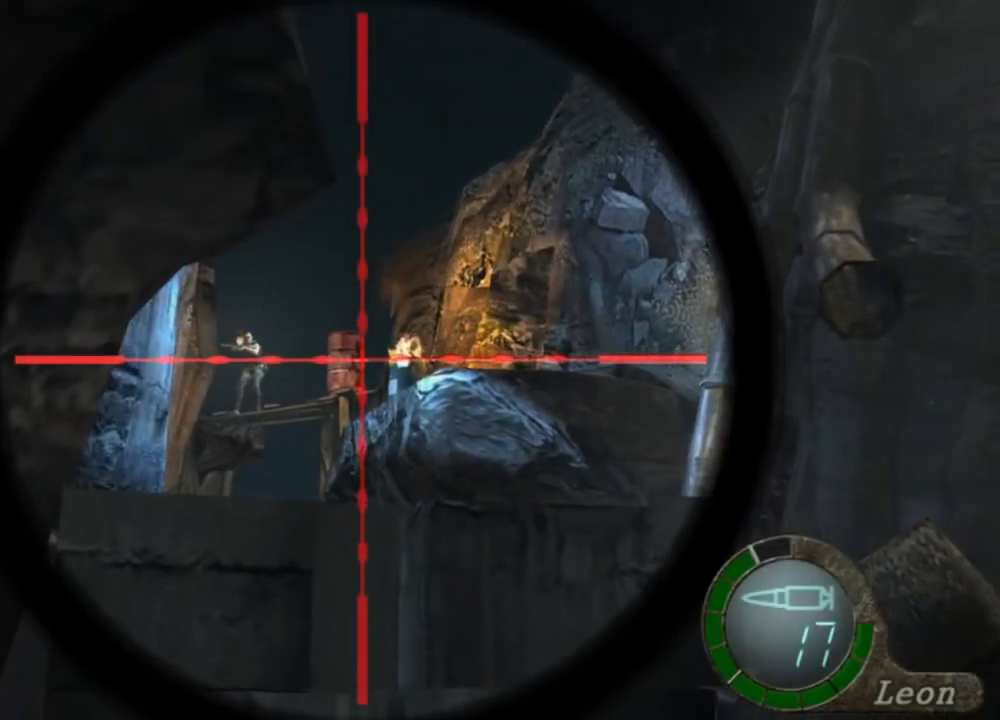
{"keys": [], "mouse": ["right"], "events": [[17, "tab", "down"], [150, "tab", "up"]]}
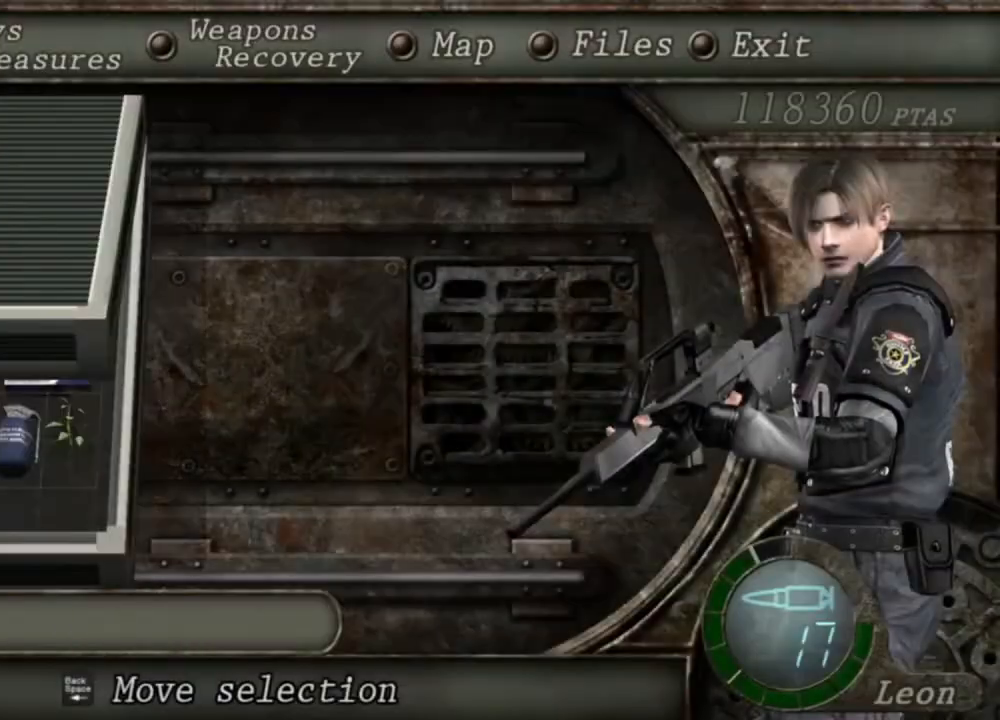
{"keys": [], "mouse": ["right"], "events": []}
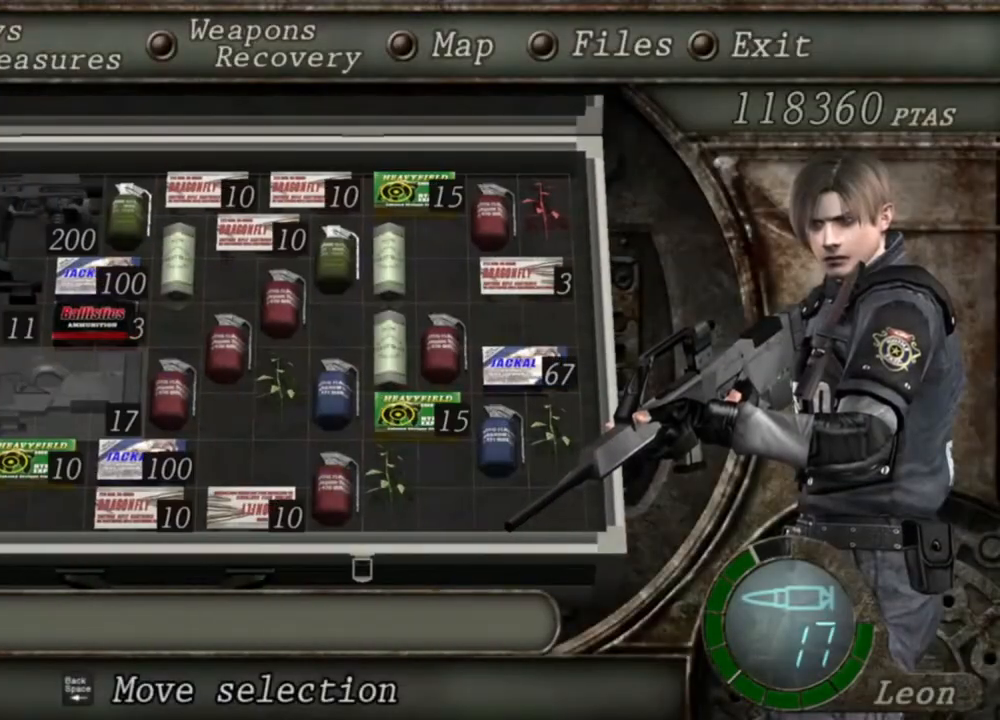
{"keys": [], "mouse": ["right"], "events": []}
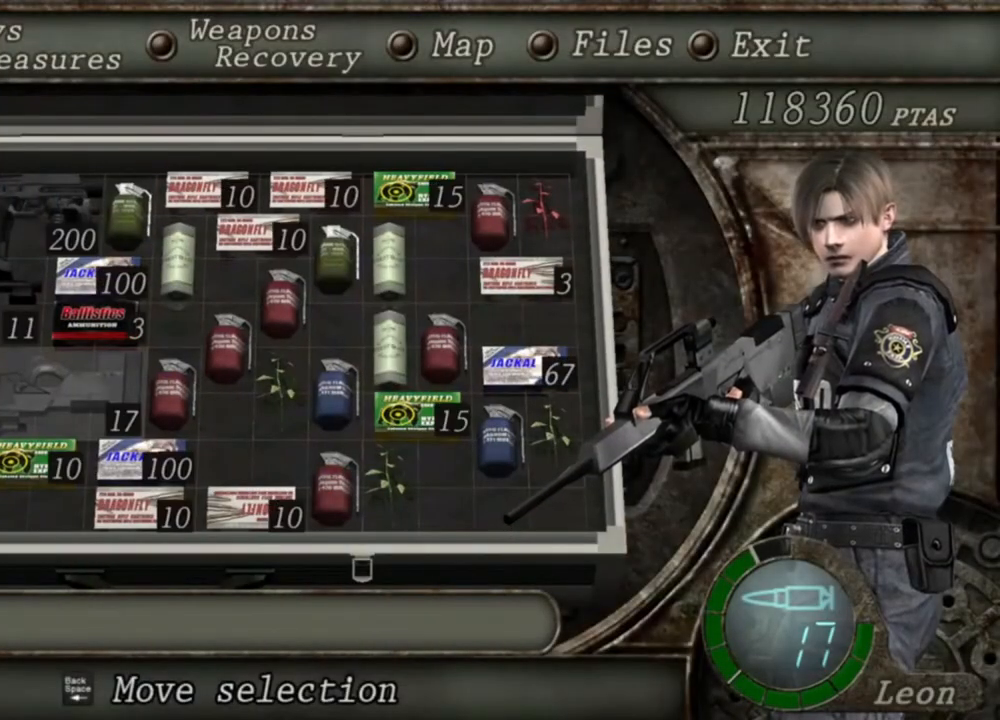
{"keys": [], "mouse": ["right"], "events": []}
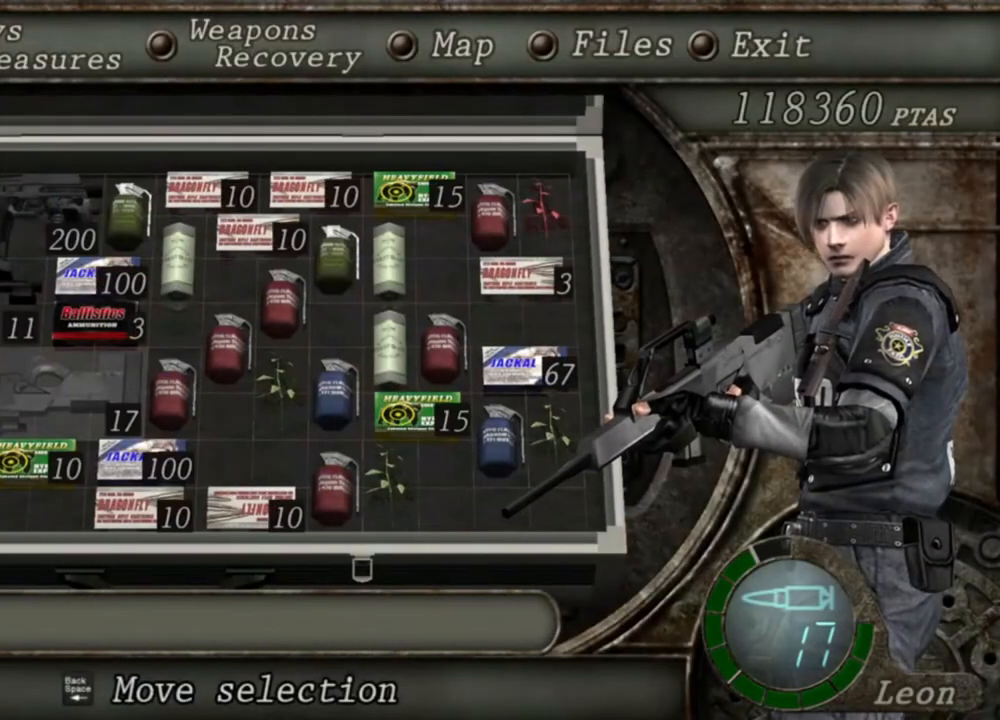
{"keys": [], "mouse": ["right"], "events": []}
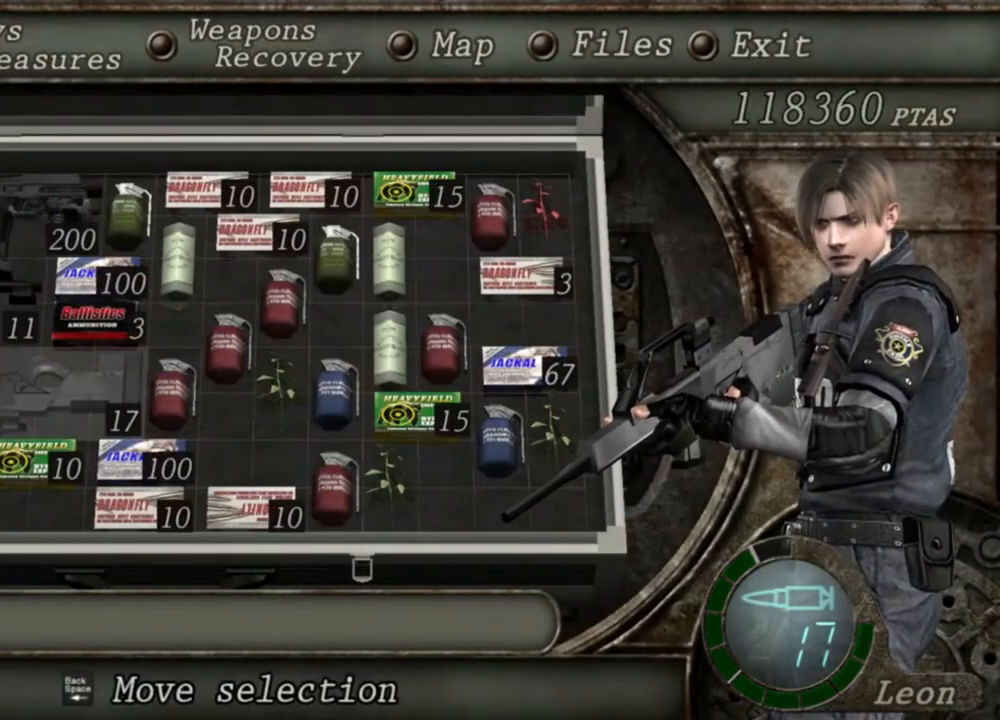
{"keys": [], "mouse": ["right"], "events": [[50, "tab", "down"], [183, "tab", "up"]]}
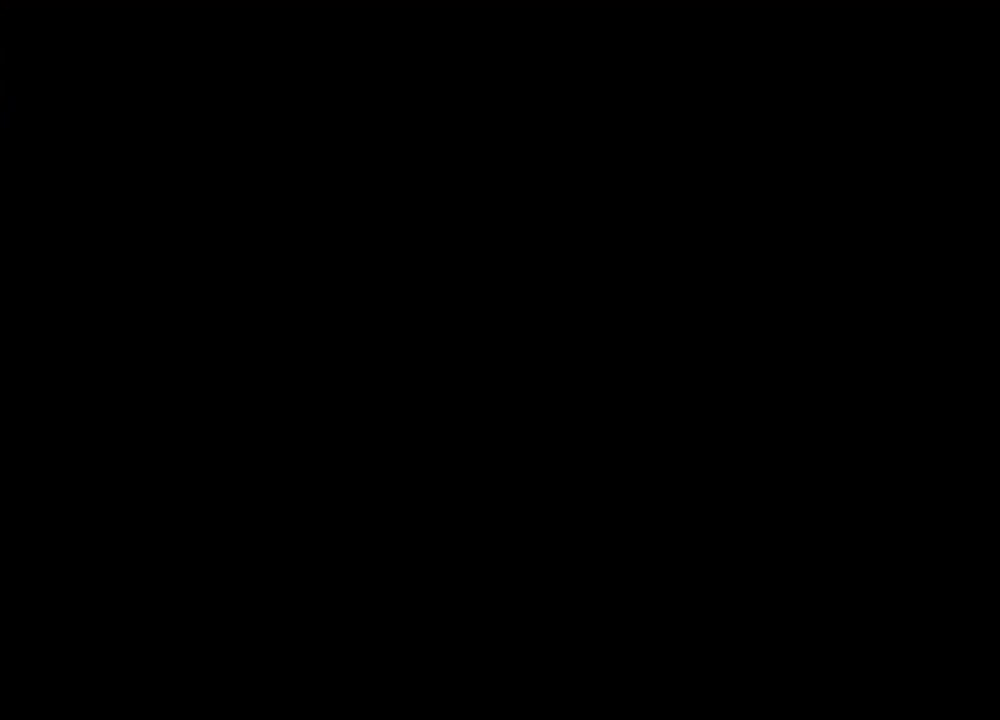
{"keys": [], "mouse": ["right"], "events": [[50, "mouse_left", "down"], [150, "mouse_left", "up"]]}
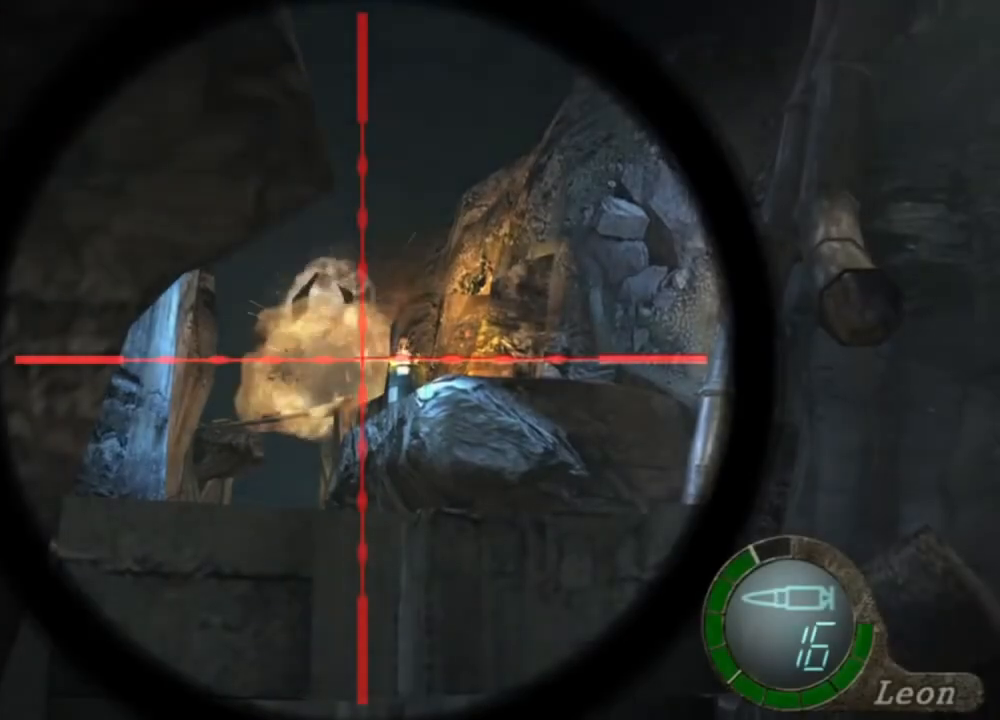
{"keys": [], "mouse": ["right"], "events": []}